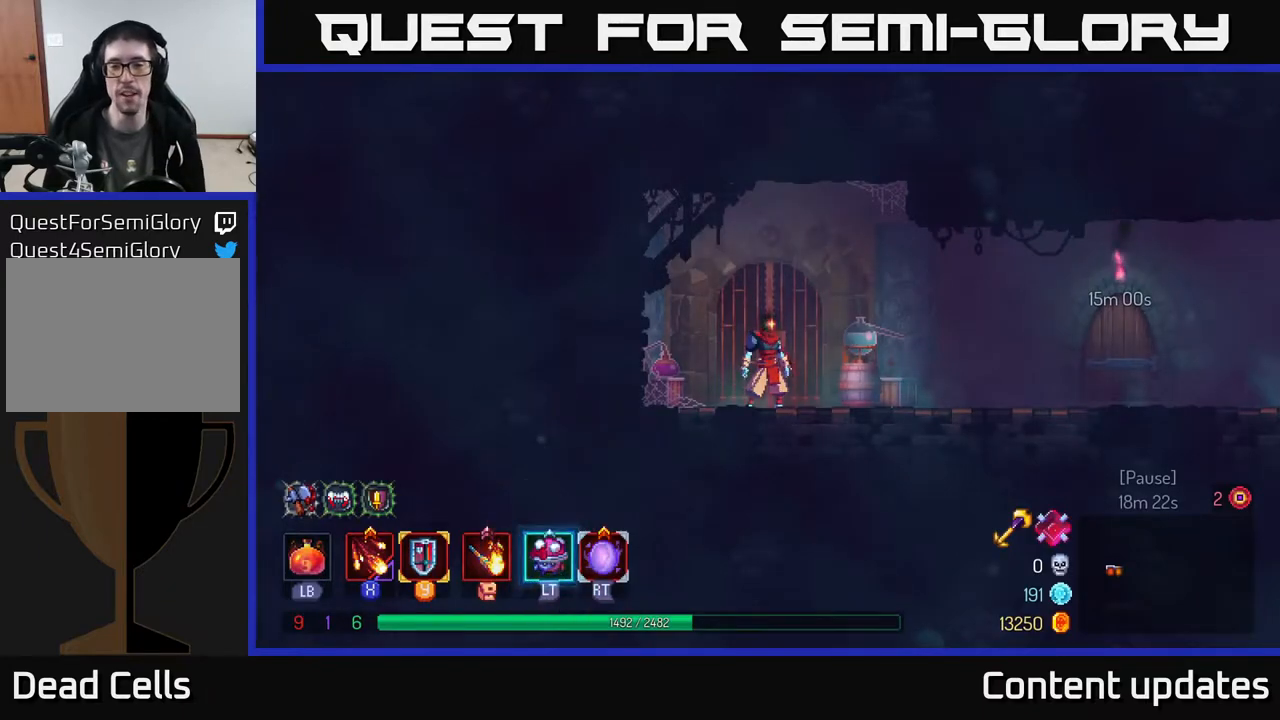
Gameplay with a controller (Xbox layout); each line is a JSON object with the inputs held at the frame after it. "events" lists button and stick changes between this image and that frame as [ms after this image, input, new state], when the widget could be followed in between.
{"buttons": [], "left_stick": "right", "right_stick": "center", "events": [[133, "left_stick", "right"]]}
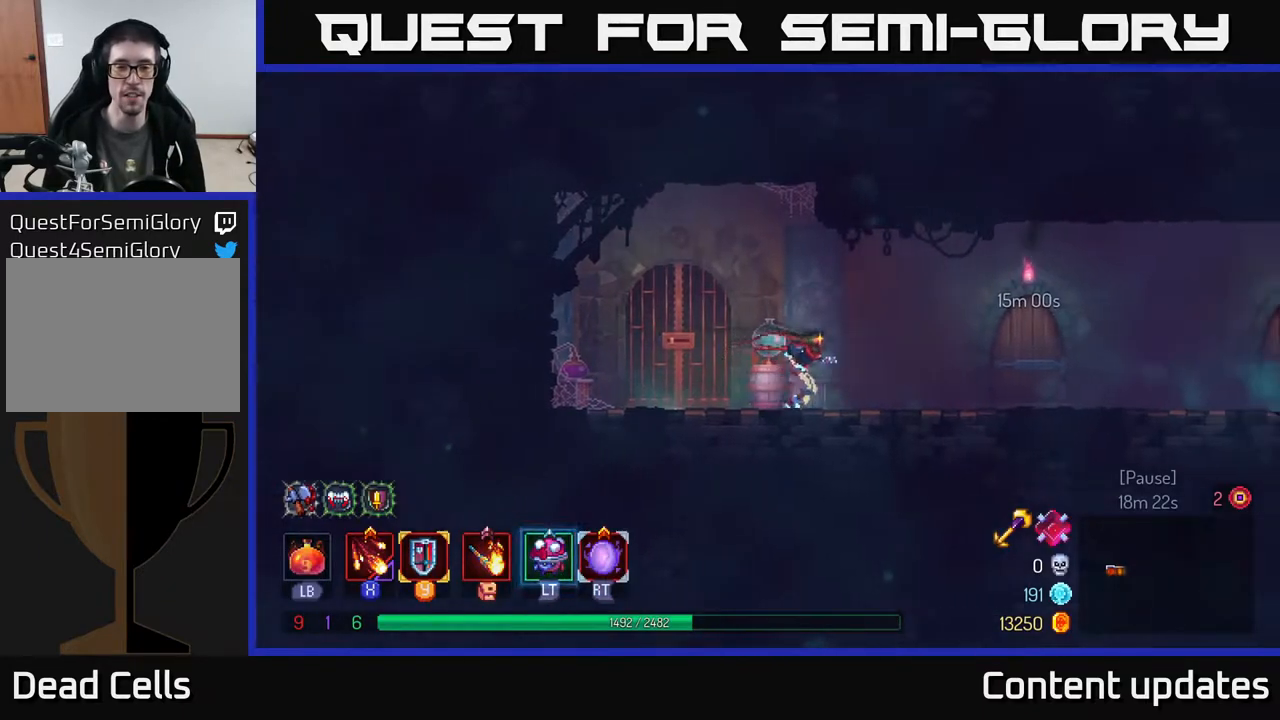
{"buttons": [], "left_stick": "right", "right_stick": "center", "events": []}
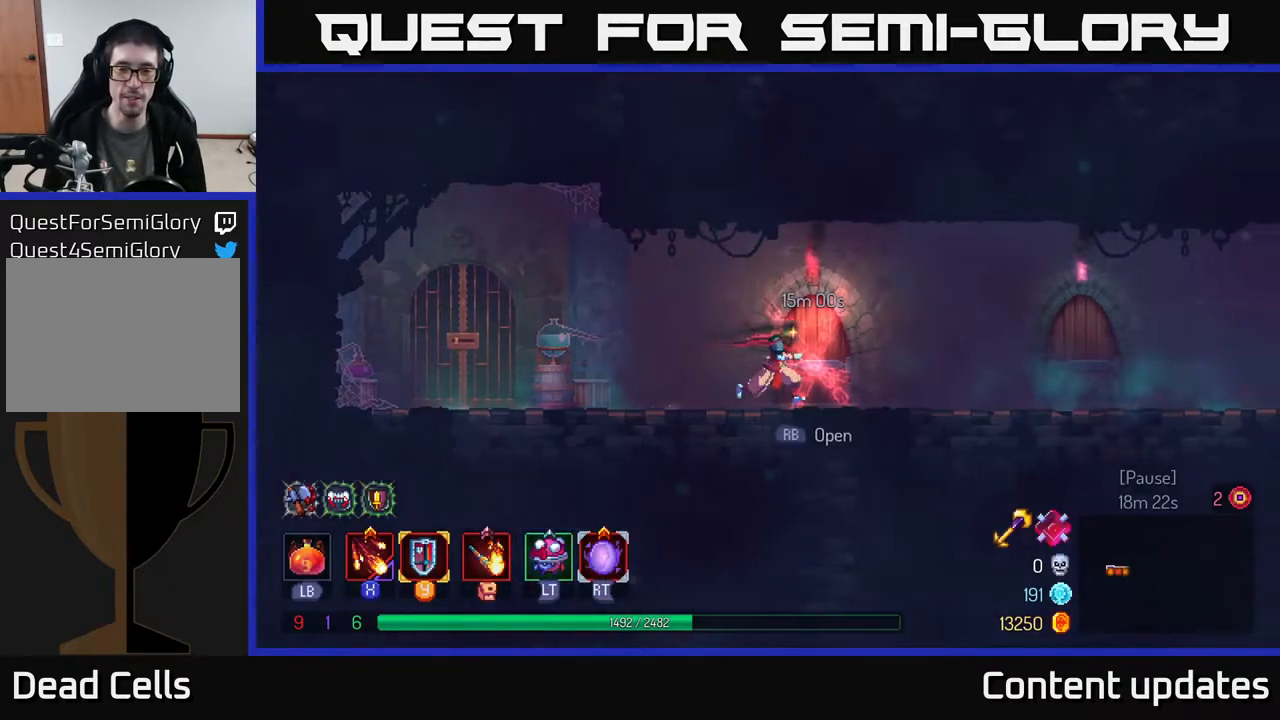
{"buttons": [], "left_stick": "center", "right_stick": "center", "events": [[467, "left_stick", "center"]]}
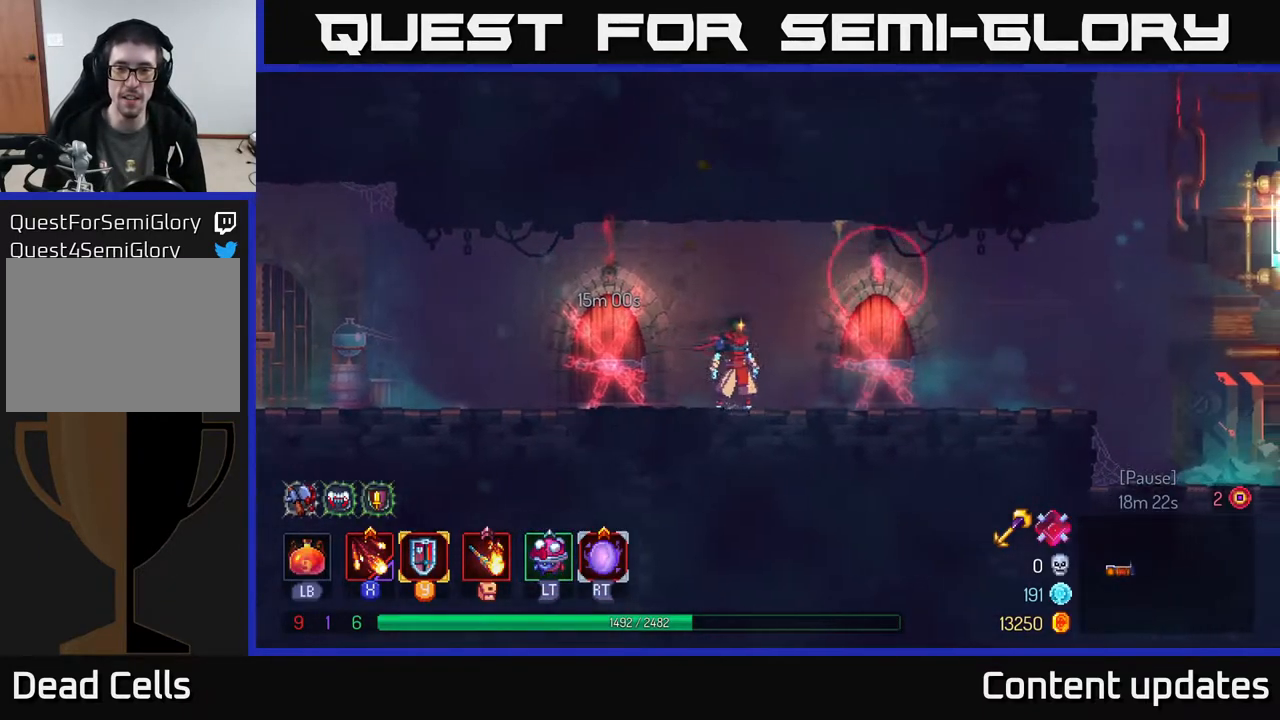
{"buttons": [], "left_stick": "right", "right_stick": "center", "events": [[167, "left_stick", "right"]]}
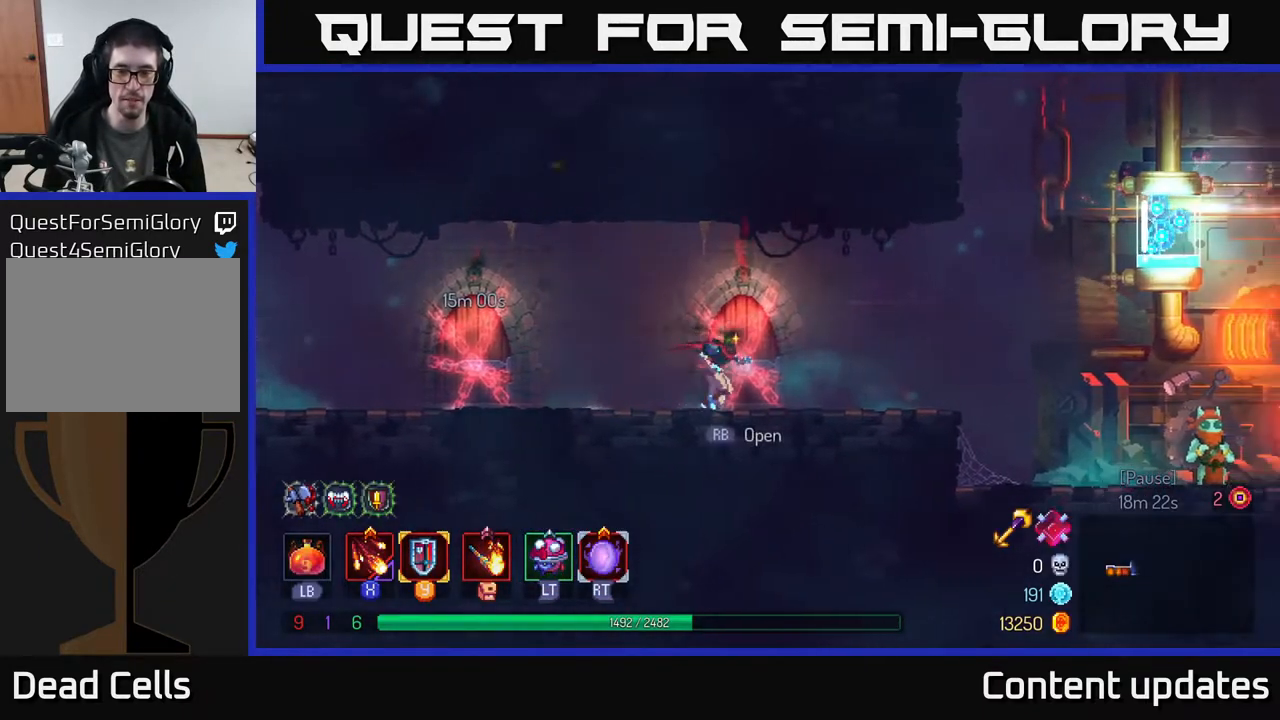
{"buttons": [], "left_stick": "right", "right_stick": "center", "events": []}
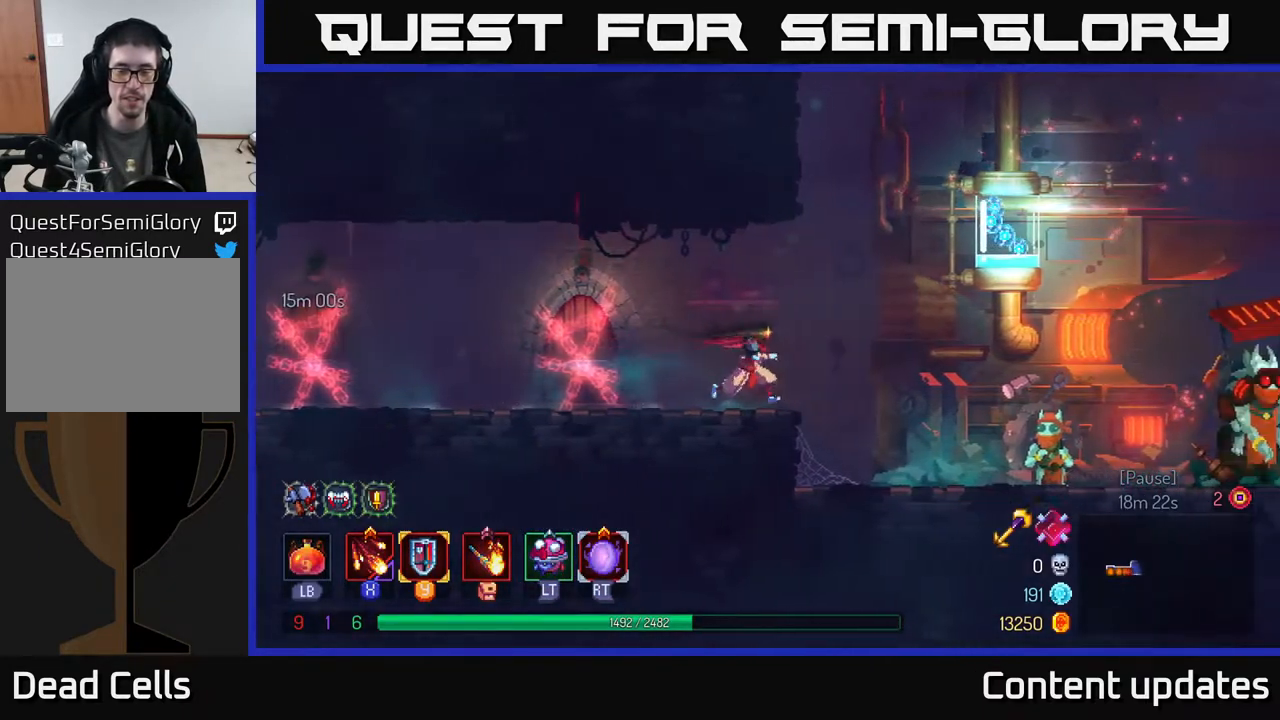
{"buttons": [], "left_stick": "center", "right_stick": "center", "events": [[117, "left_stick", "center"], [200, "left_stick", "left"], [417, "left_stick", "center"]]}
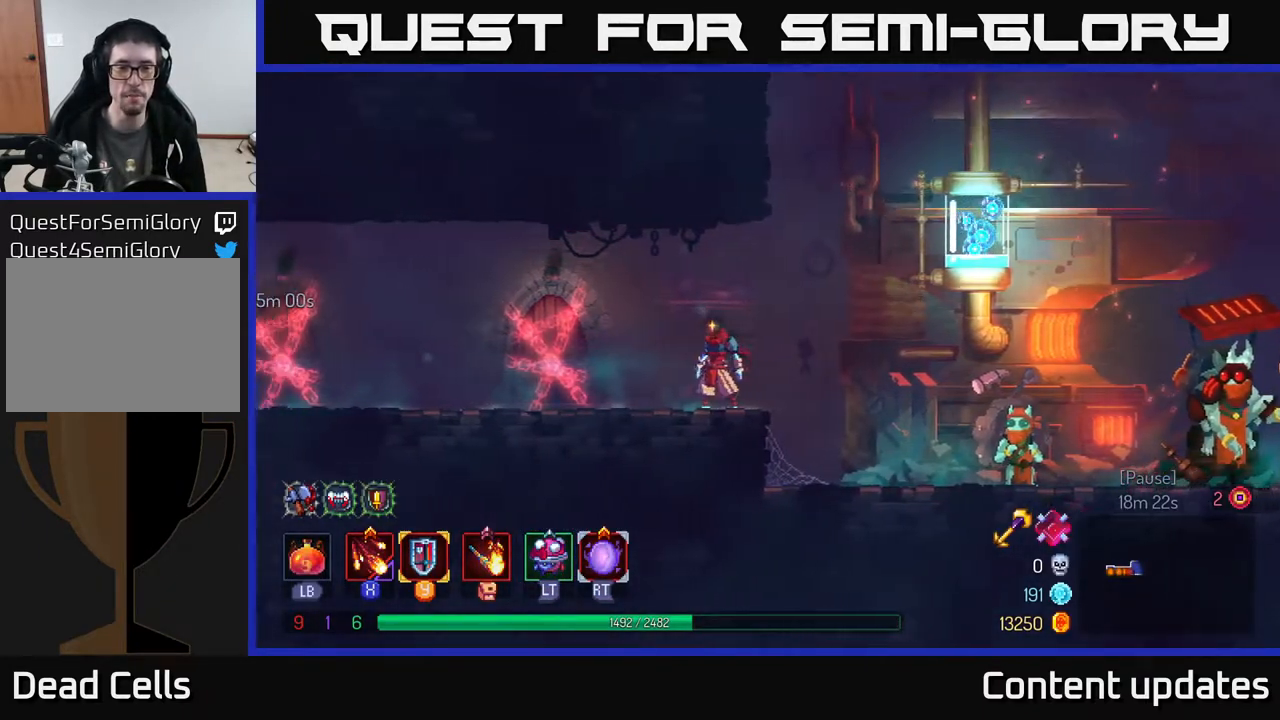
{"buttons": [], "left_stick": "right", "right_stick": "center", "events": [[417, "left_stick", "right"]]}
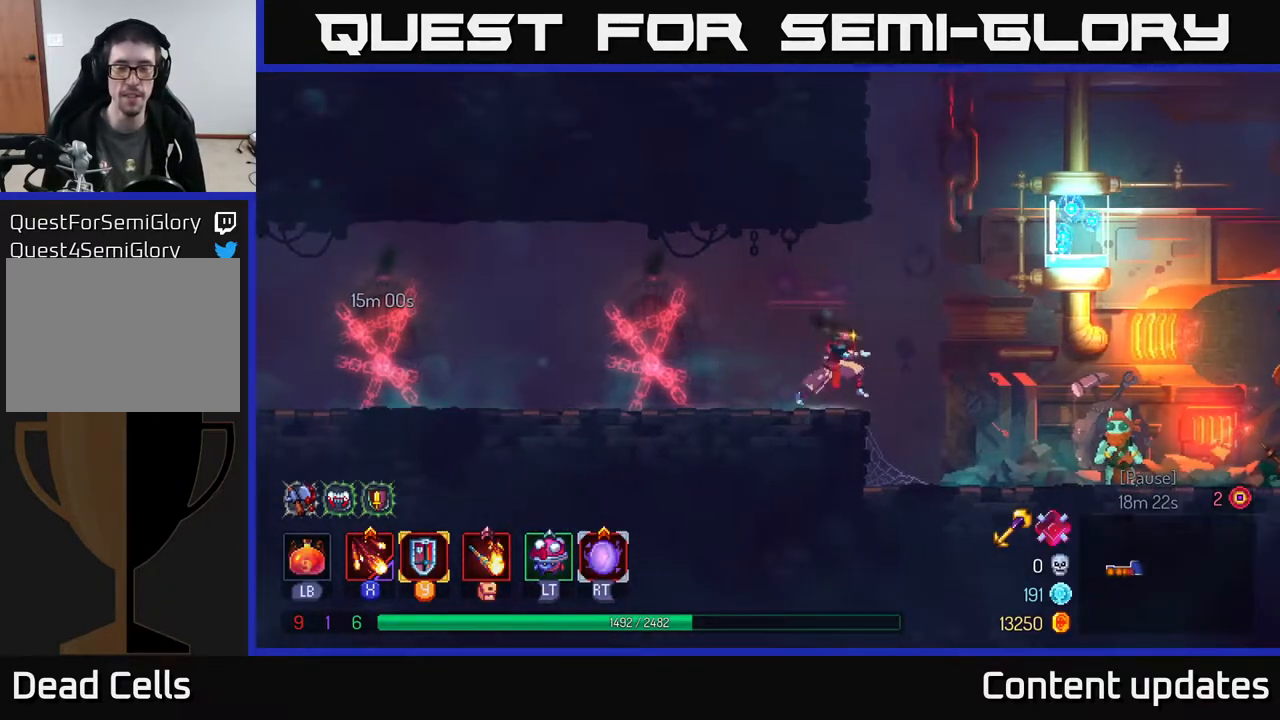
{"buttons": [], "left_stick": "center", "right_stick": "center", "events": [[300, "left_stick", "center"]]}
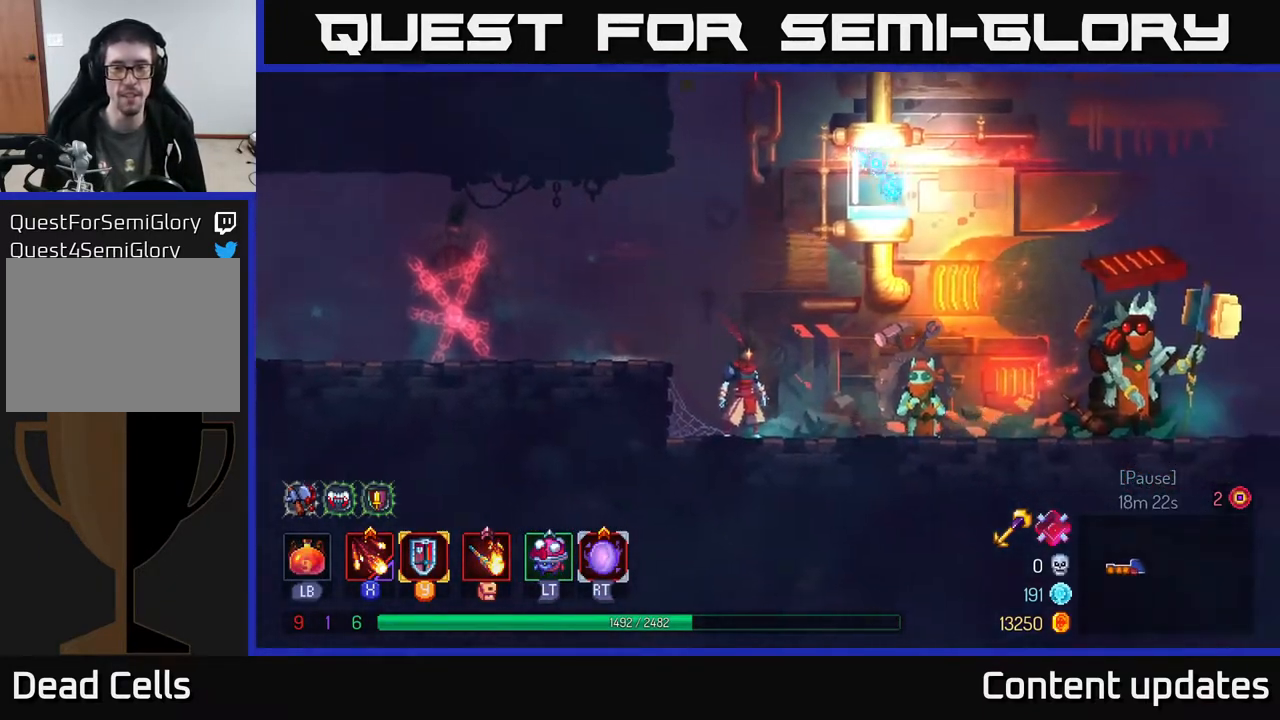
{"buttons": [], "left_stick": "right", "right_stick": "center", "events": [[217, "left_stick", "right"]]}
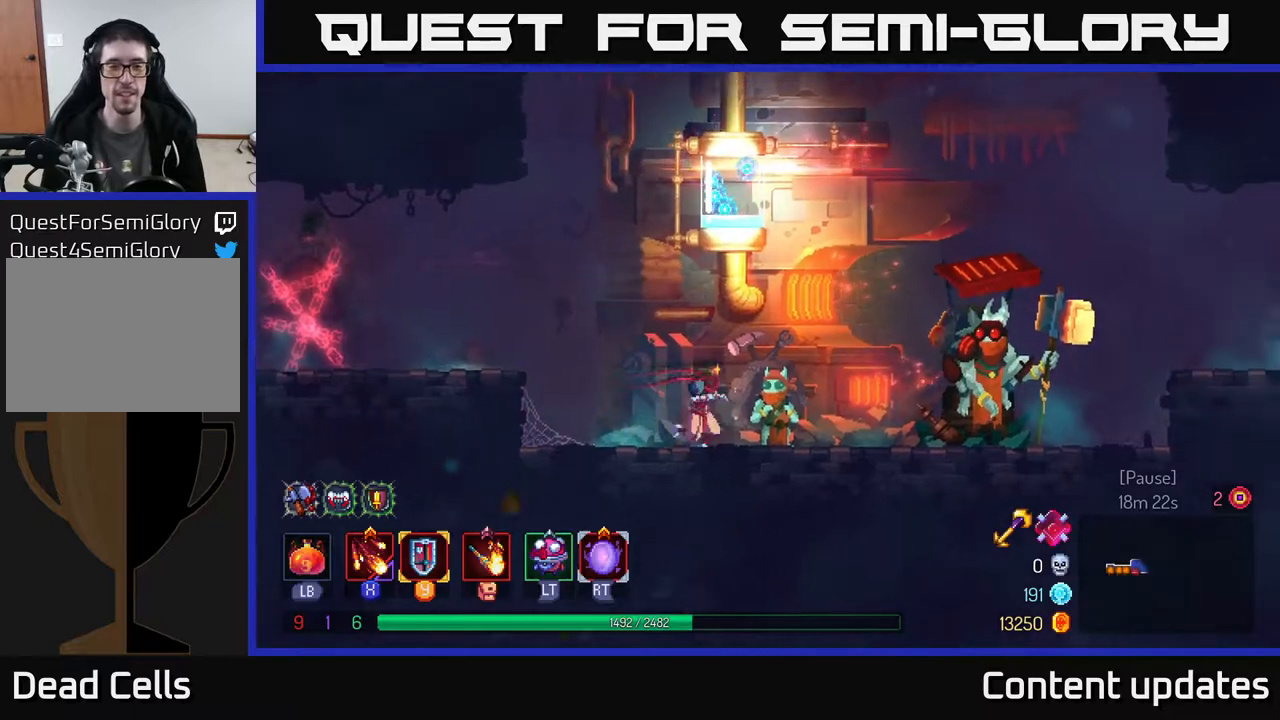
{"buttons": [], "left_stick": "center", "right_stick": "center", "events": [[217, "left_stick", "center"]]}
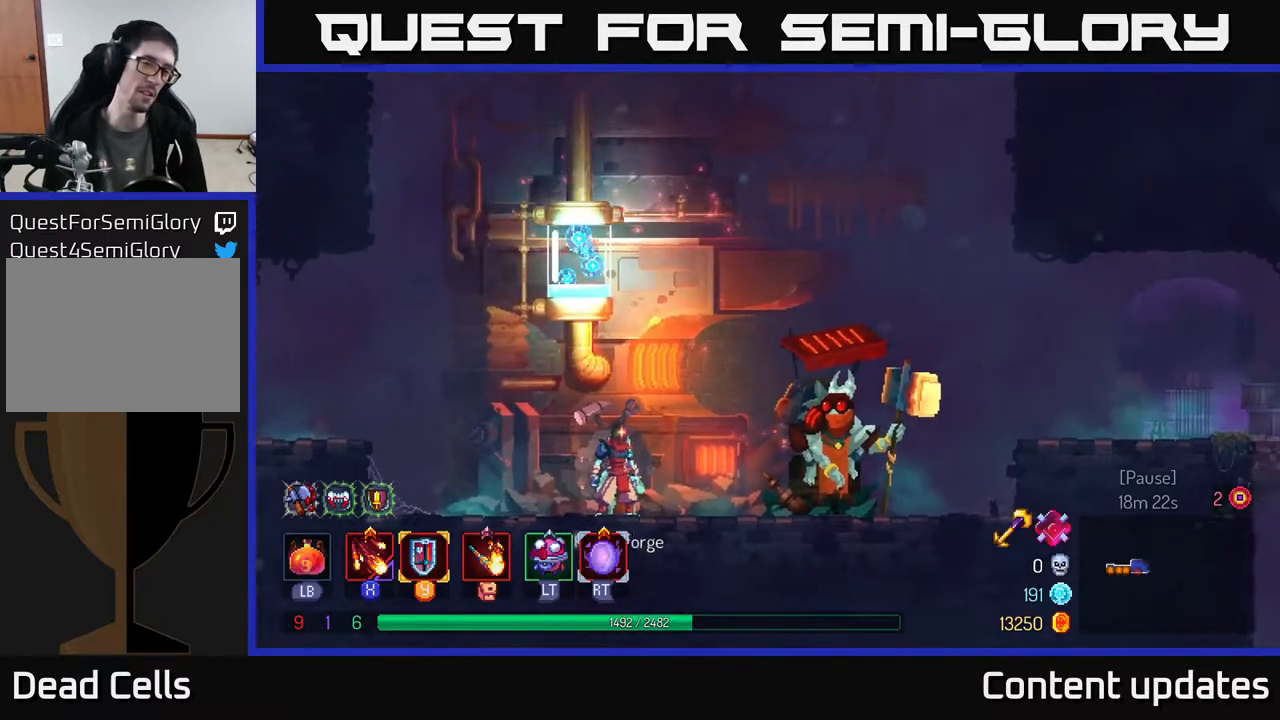
{"buttons": [], "left_stick": "right", "right_stick": "center", "events": [[283, "left_stick", "right"]]}
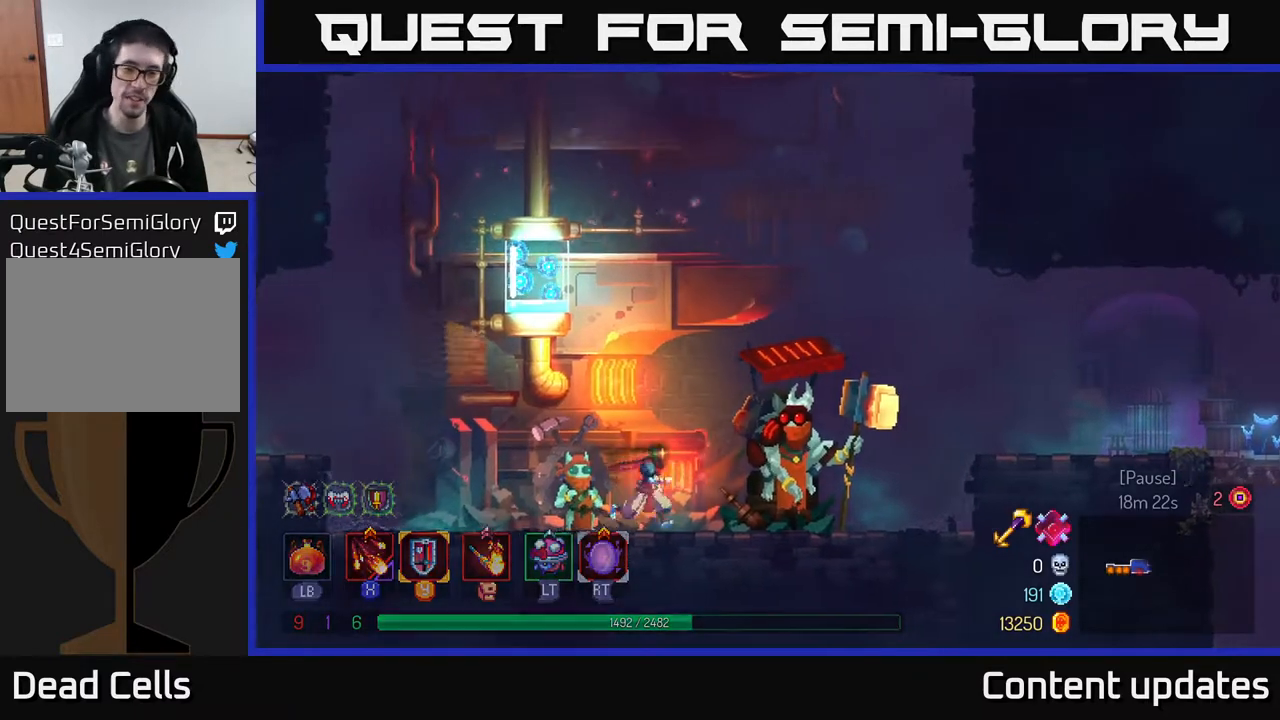
{"buttons": ["R1"], "left_stick": "center", "right_stick": "center", "events": [[300, "left_stick", "center"], [450, "R1", "down"]]}
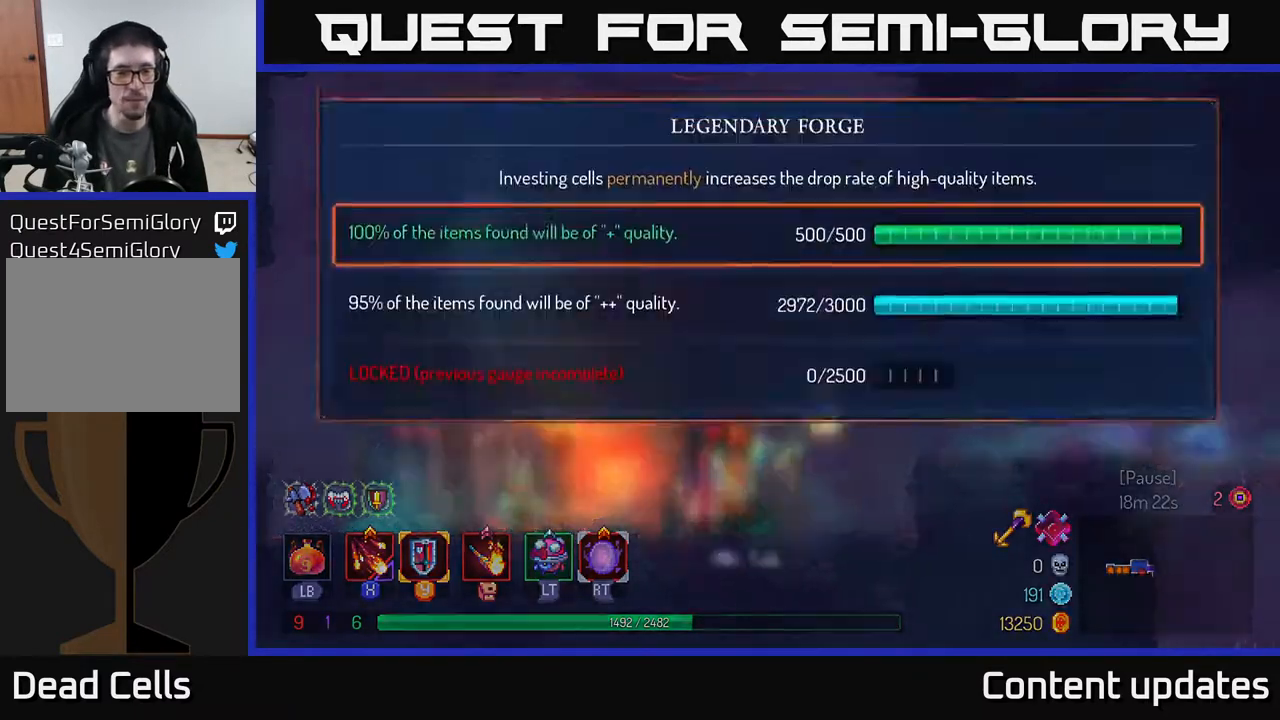
{"buttons": [], "left_stick": "center", "right_stick": "center", "events": [[67, "R1", "up"]]}
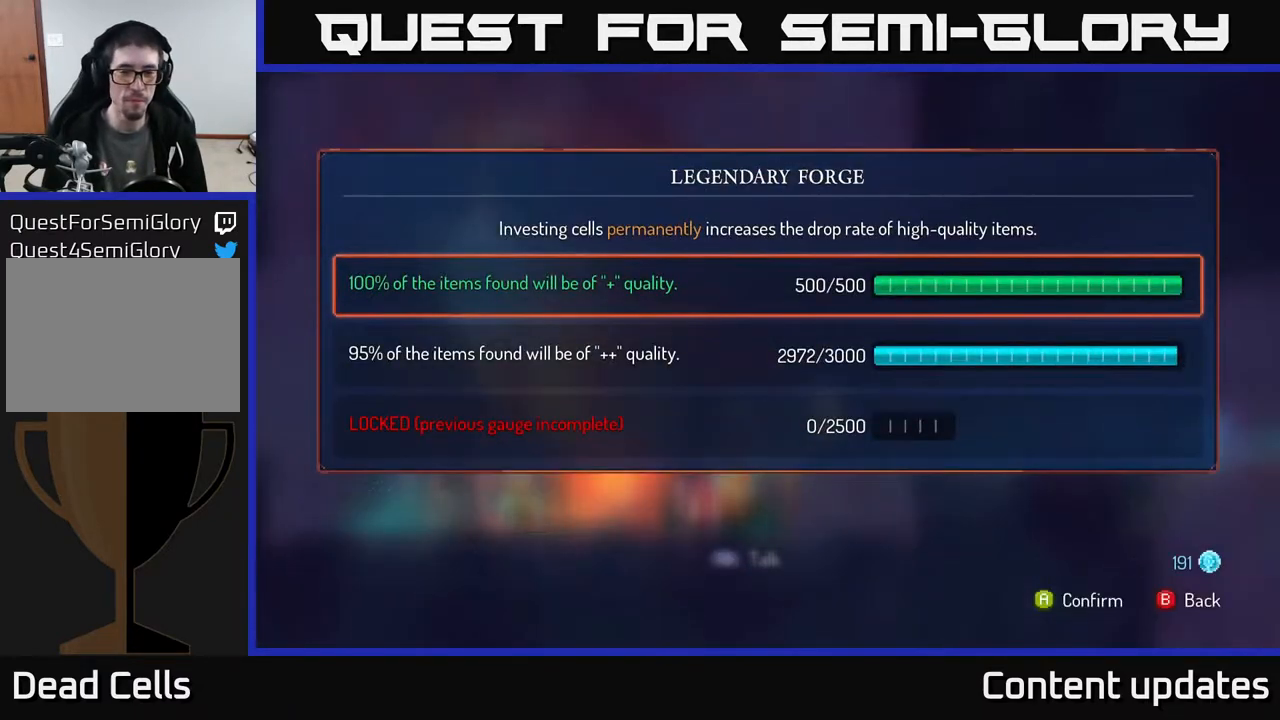
{"buttons": [], "left_stick": "down", "right_stick": "center", "events": [[433, "left_stick", "down"]]}
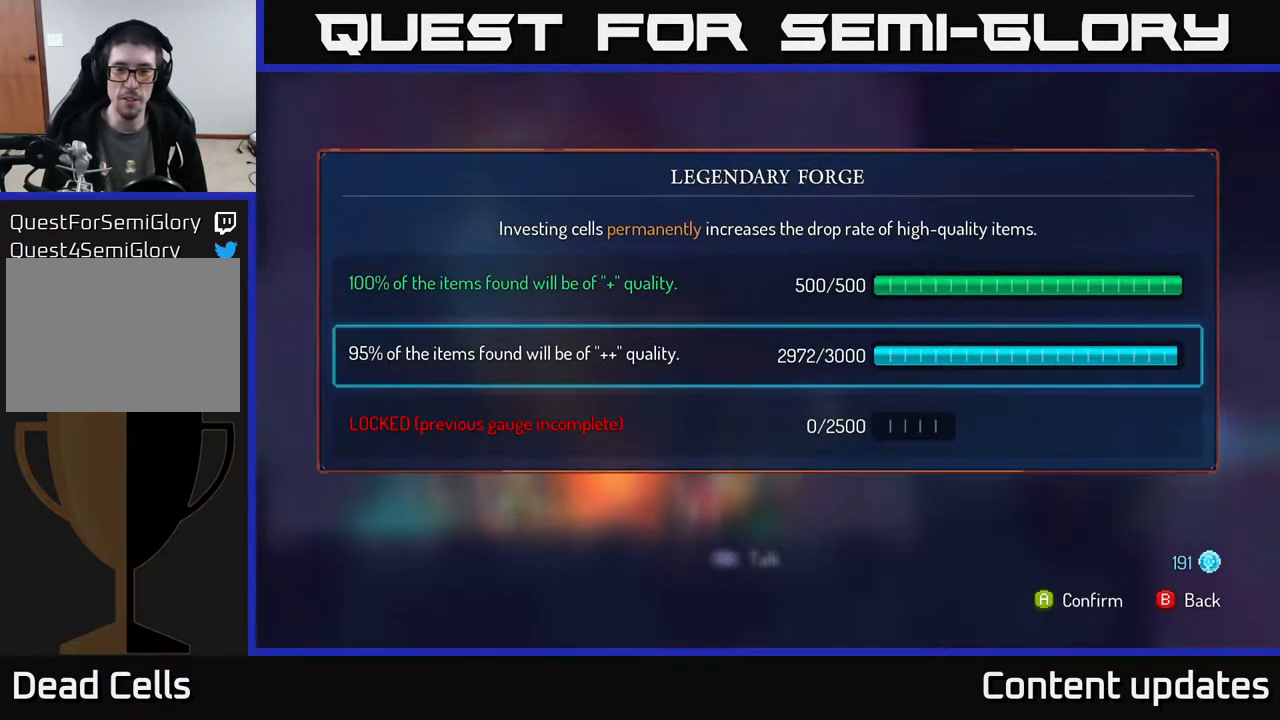
{"buttons": ["A"], "left_stick": "center", "right_stick": "center", "events": [[150, "left_stick", "center"], [267, "A", "down"]]}
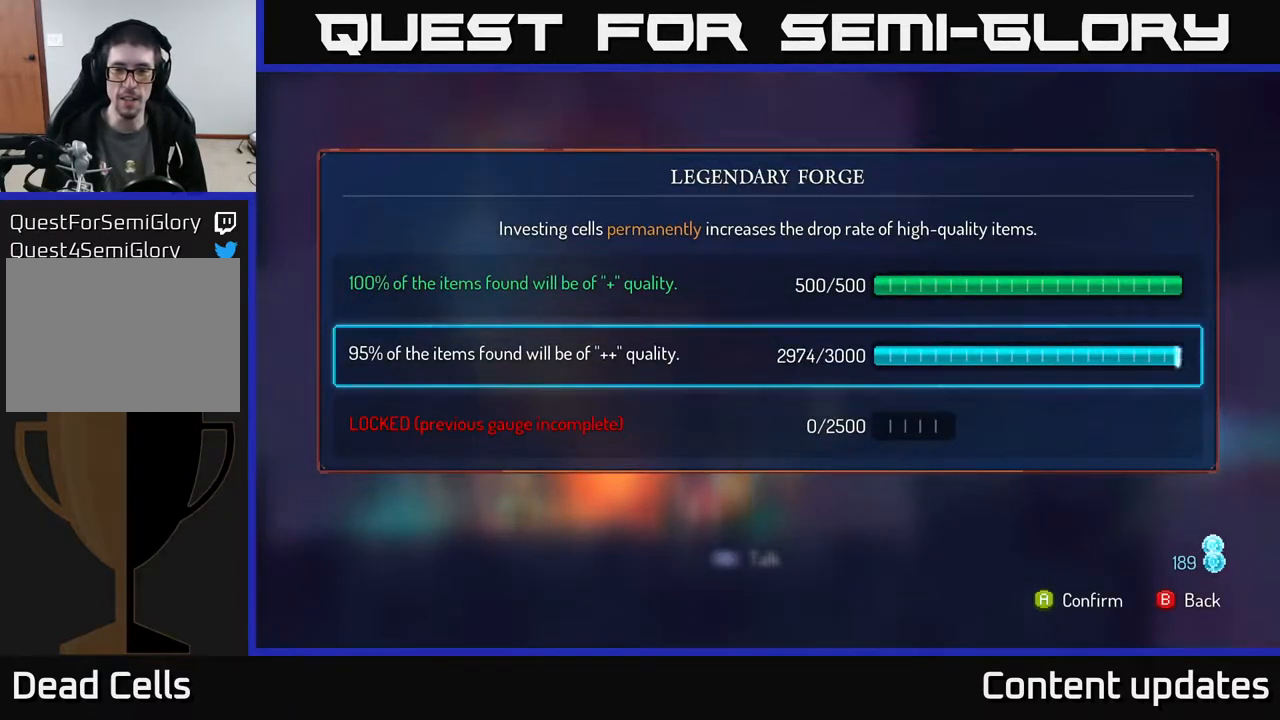
{"buttons": ["A"], "left_stick": "center", "right_stick": "center", "events": []}
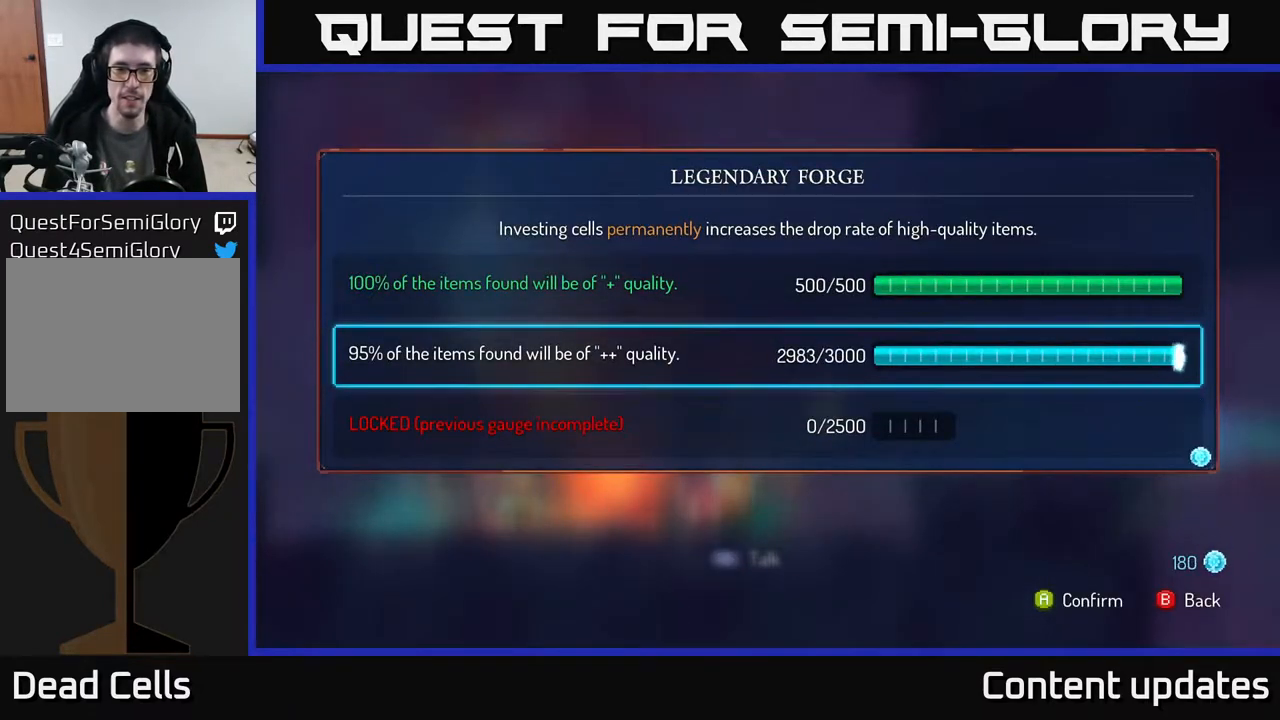
{"buttons": ["A"], "left_stick": "center", "right_stick": "center", "events": []}
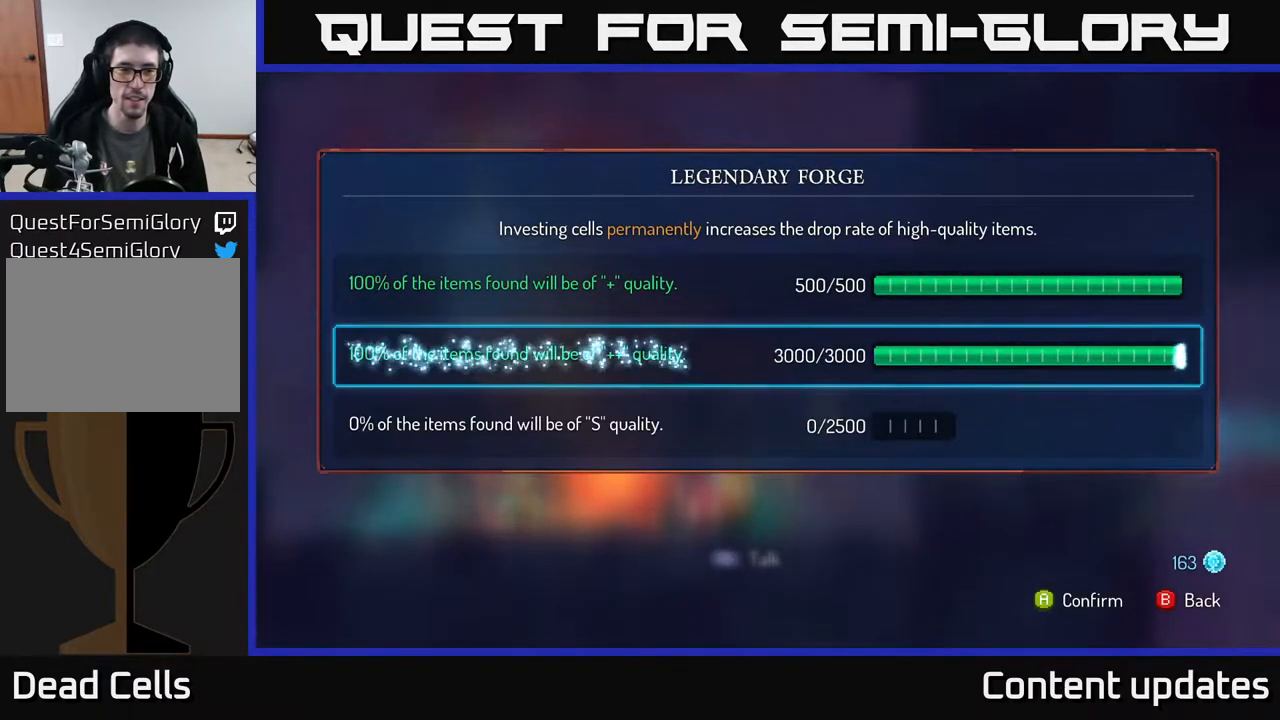
{"buttons": [], "left_stick": "center", "right_stick": "center", "events": [[183, "A", "up"]]}
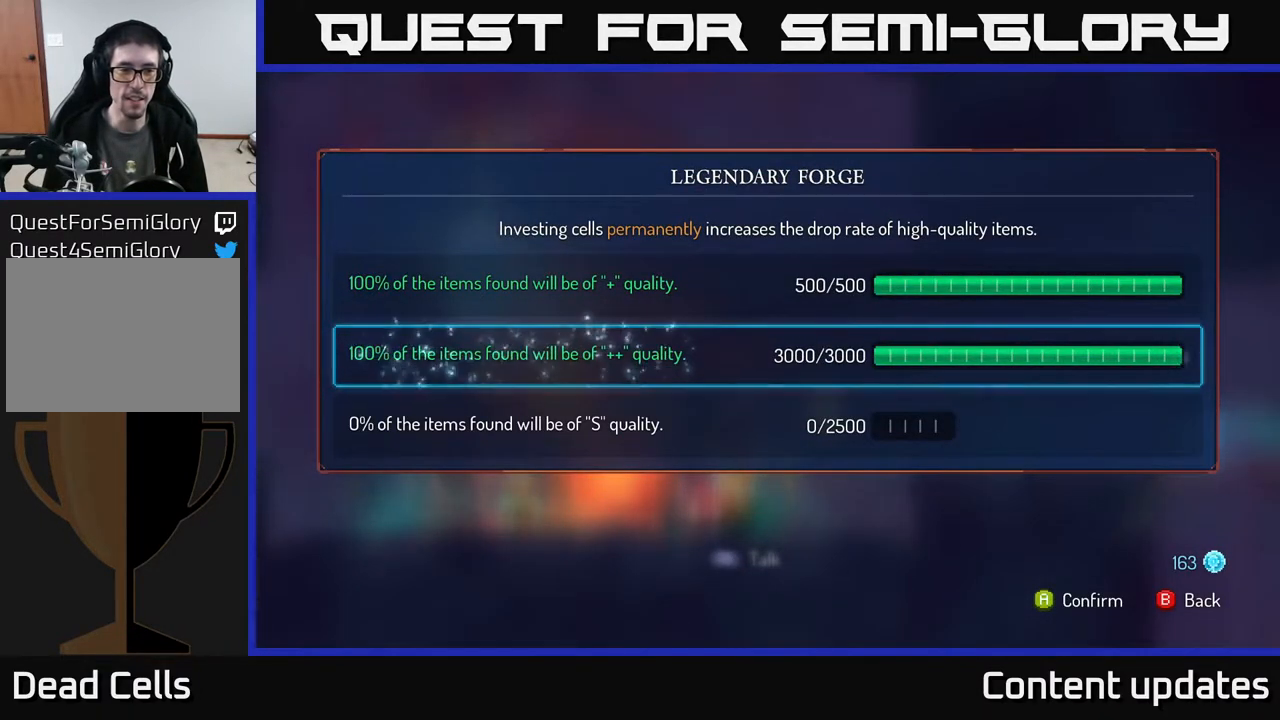
{"buttons": [], "left_stick": "center", "right_stick": "center", "events": []}
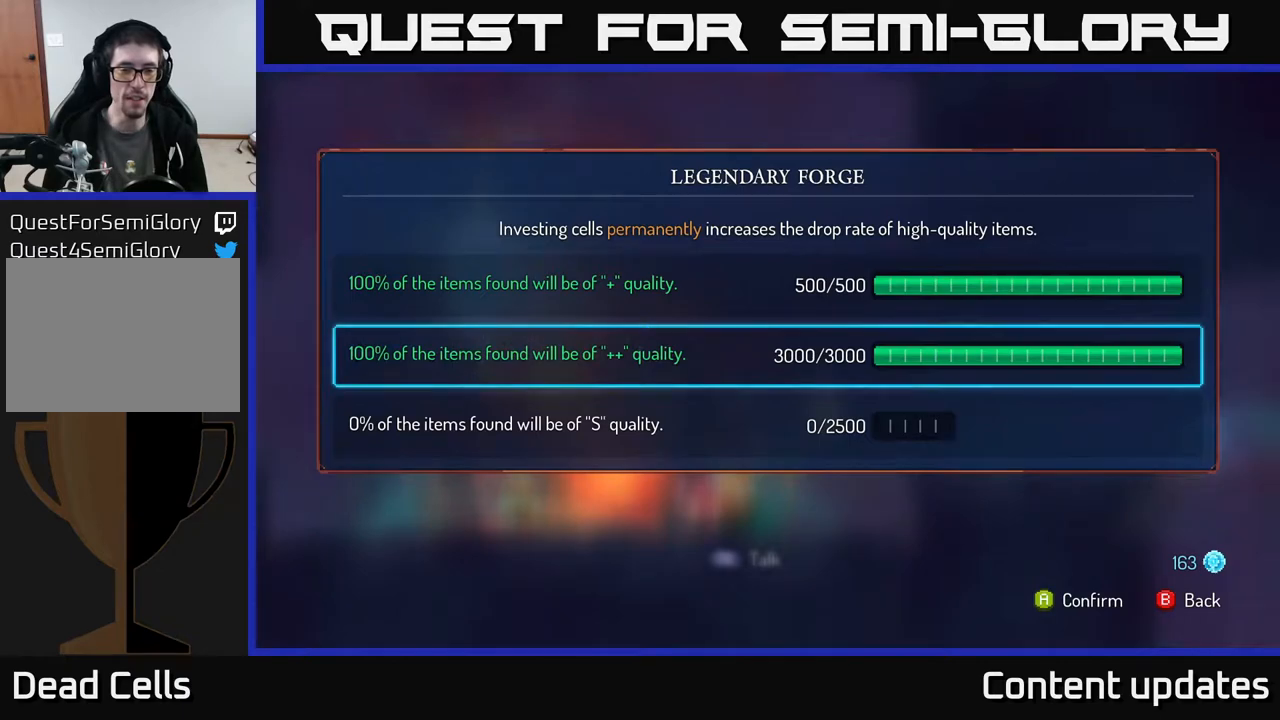
{"buttons": [], "left_stick": "center", "right_stick": "center", "events": [[250, "left_stick", "down"], [450, "left_stick", "center"]]}
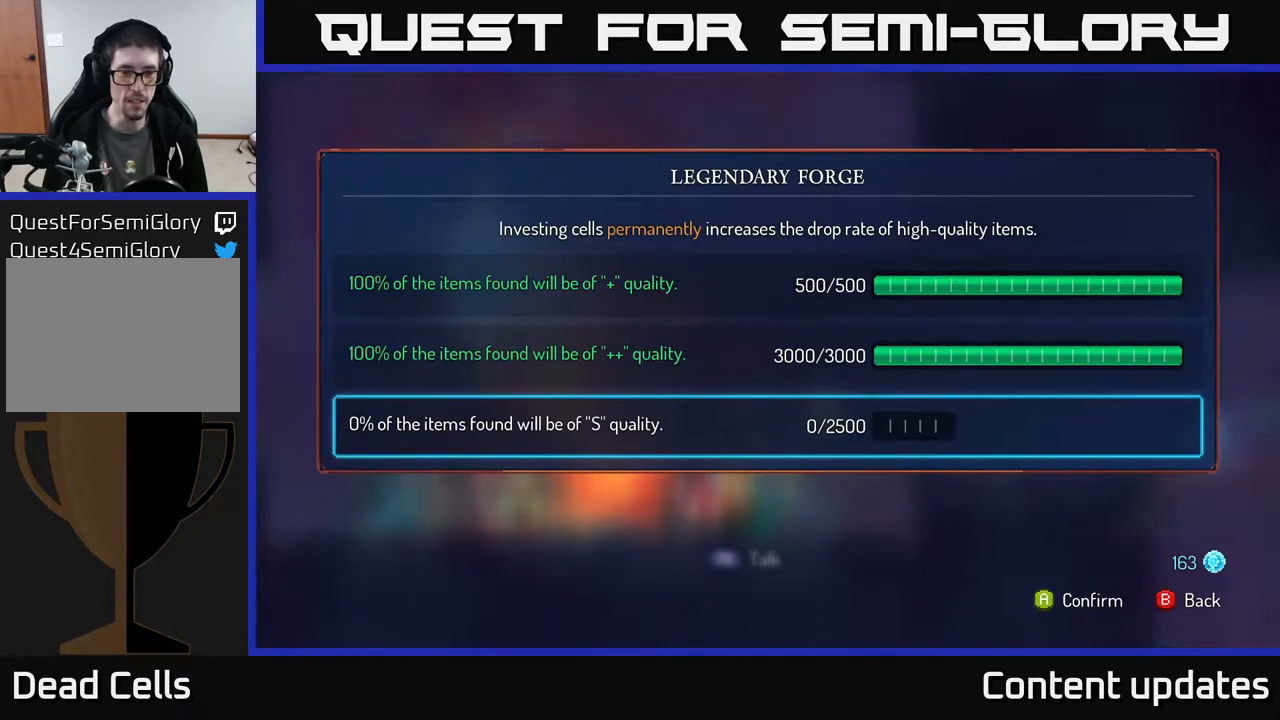
{"buttons": [], "left_stick": "center", "right_stick": "center", "events": []}
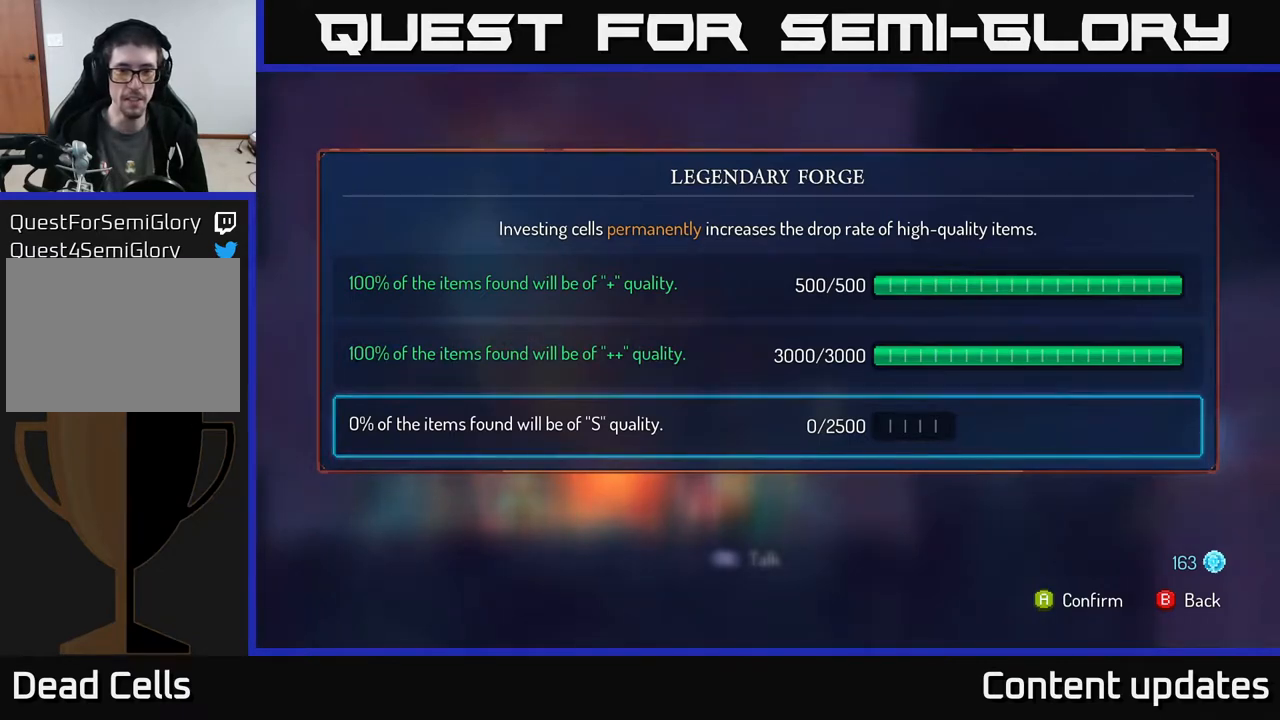
{"buttons": [], "left_stick": "center", "right_stick": "center", "events": []}
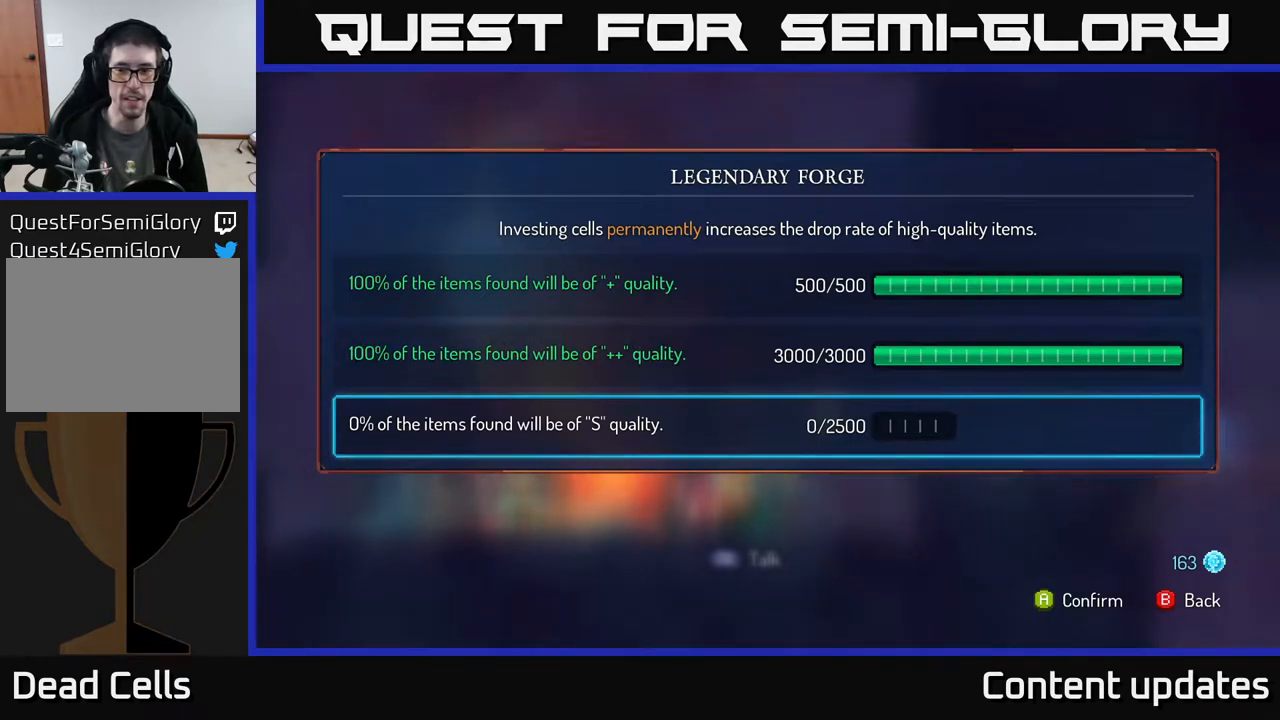
{"buttons": ["A"], "left_stick": "center", "right_stick": "center", "events": [[100, "A", "down"]]}
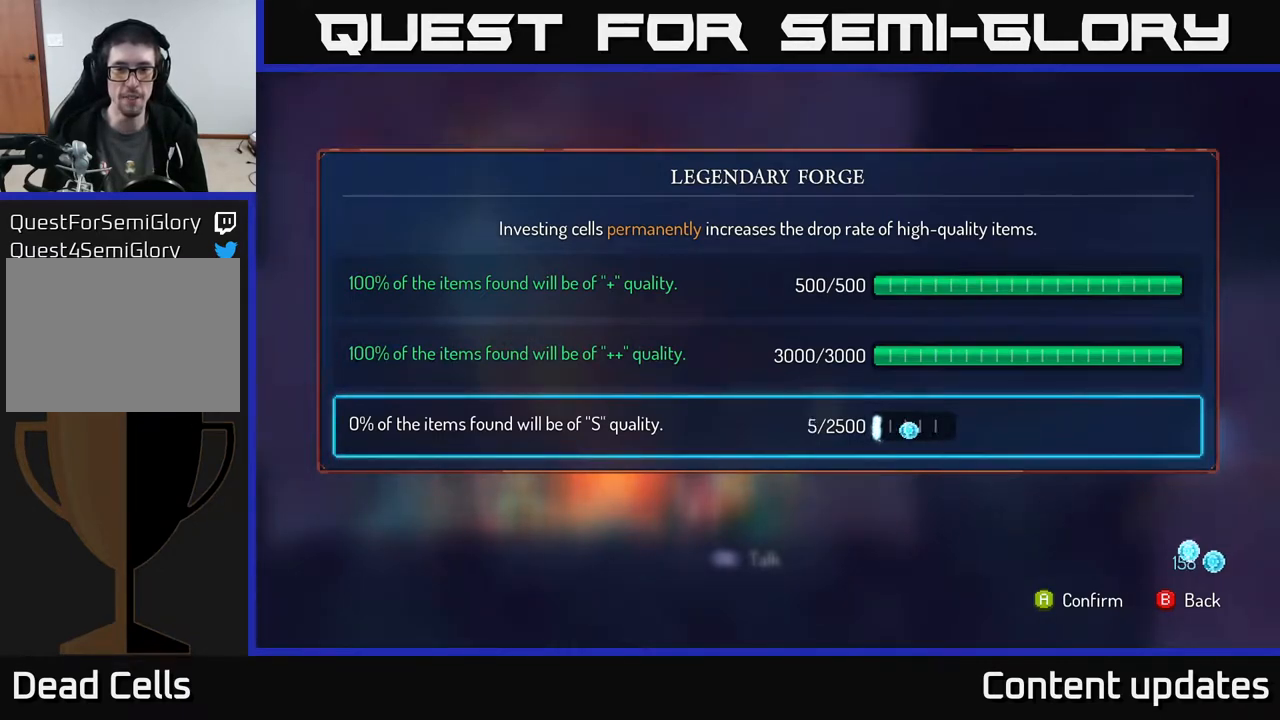
{"buttons": ["A"], "left_stick": "center", "right_stick": "center", "events": []}
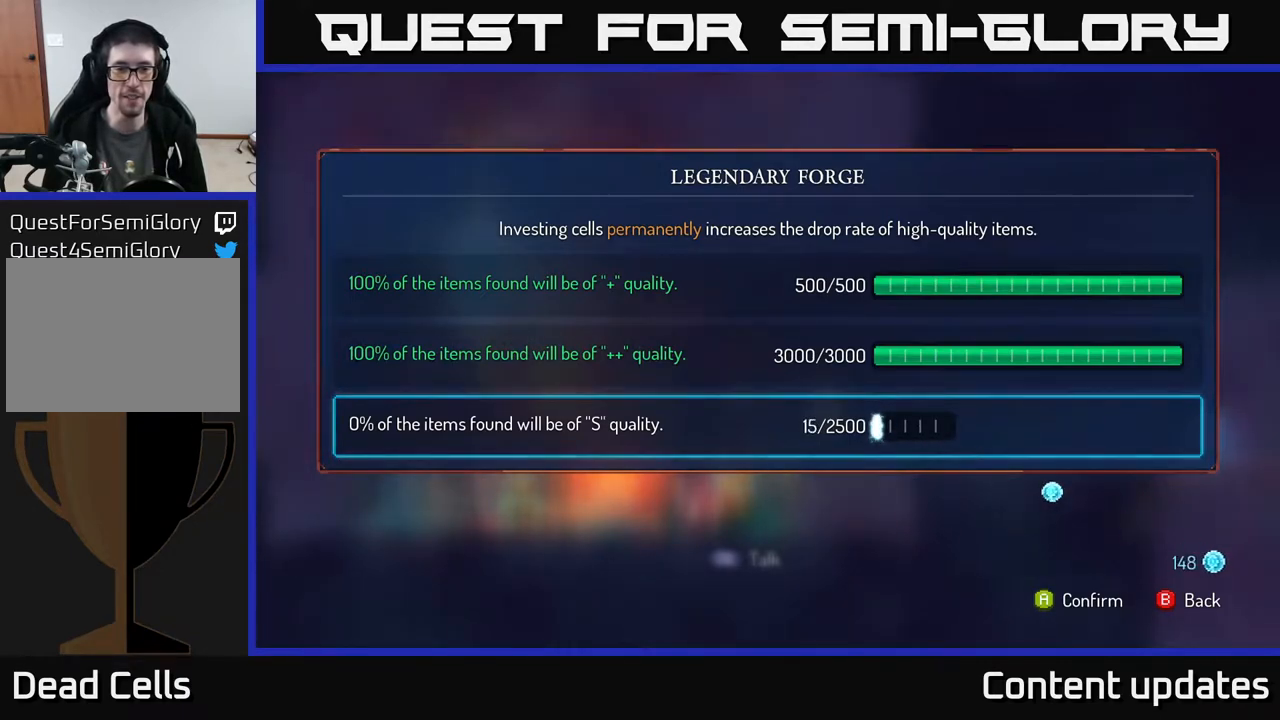
{"buttons": ["A"], "left_stick": "center", "right_stick": "center", "events": []}
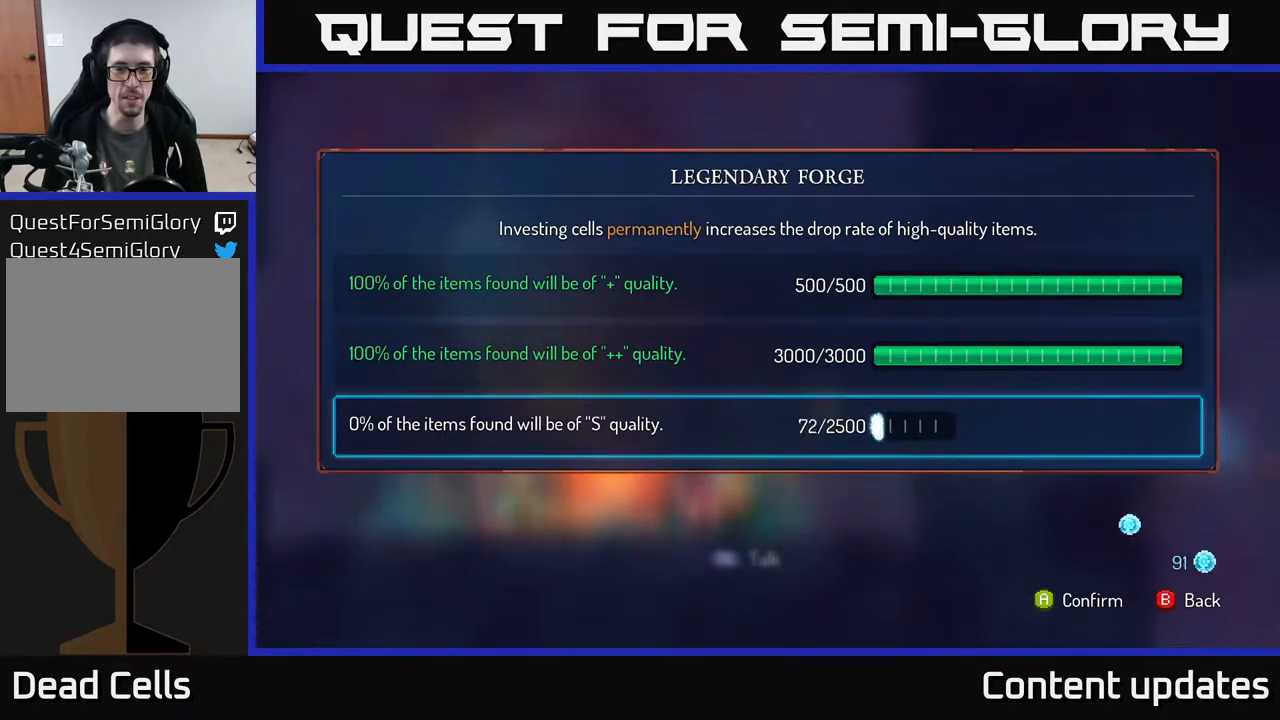
{"buttons": ["A"], "left_stick": "center", "right_stick": "center", "events": []}
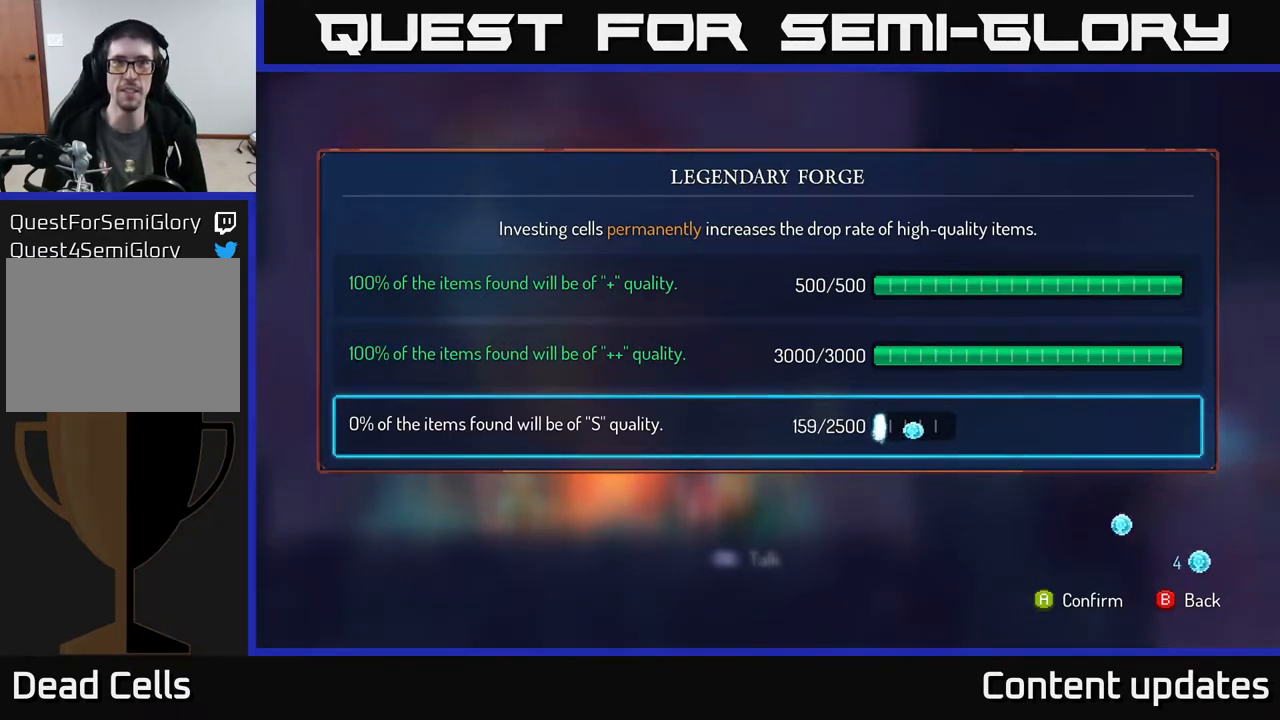
{"buttons": ["A"], "left_stick": "center", "right_stick": "center", "events": []}
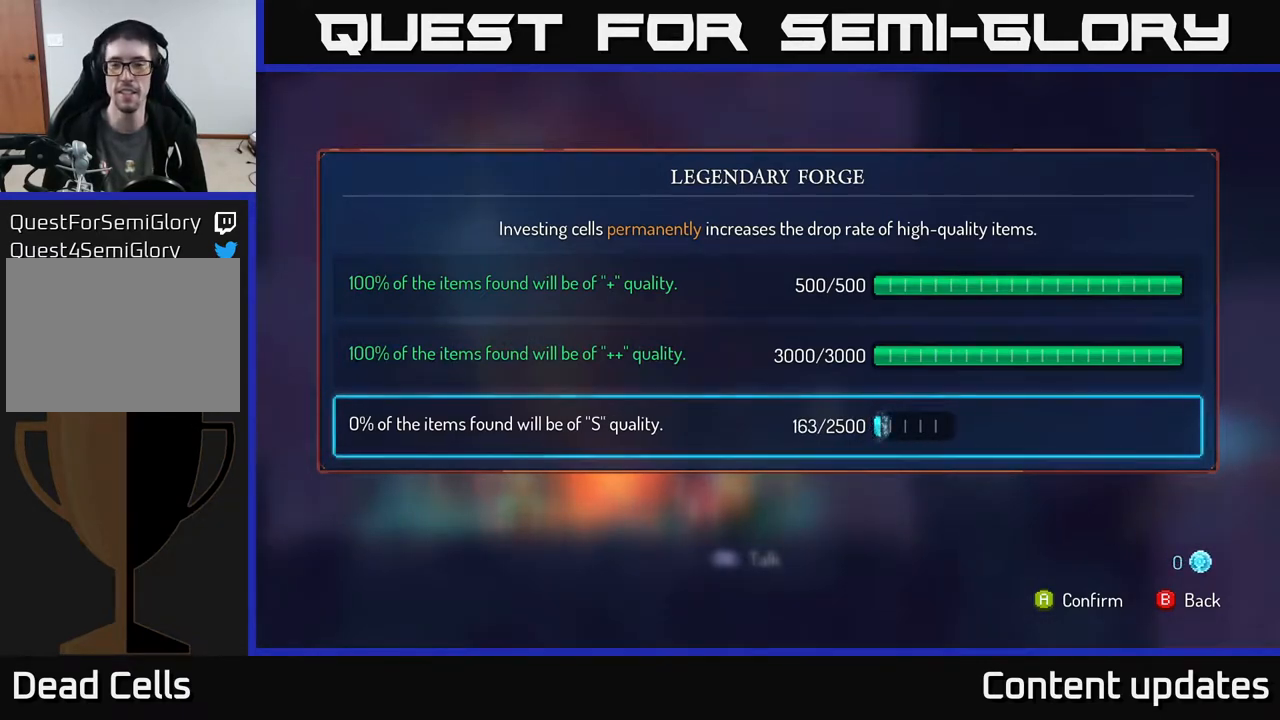
{"buttons": [], "left_stick": "center", "right_stick": "center", "events": [[33, "A", "up"], [300, "B", "down"], [400, "B", "up"]]}
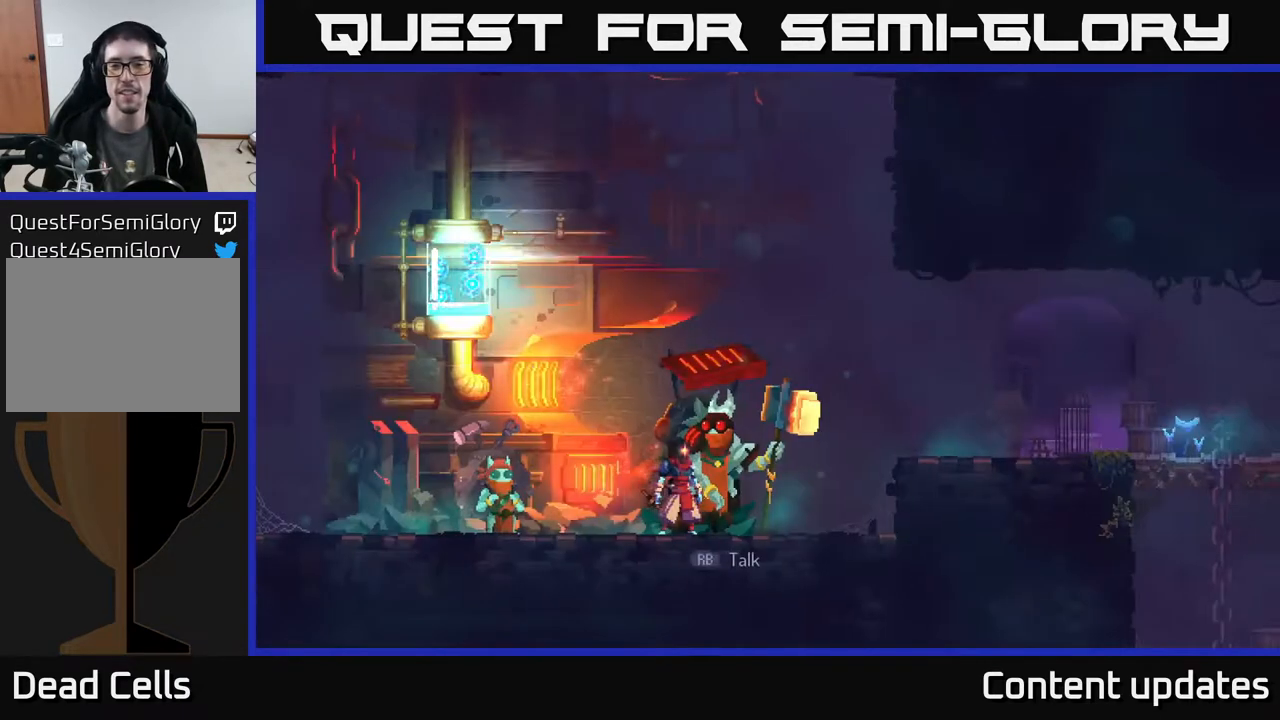
{"buttons": [], "left_stick": "left", "right_stick": "center", "events": [[33, "left_stick", "left"]]}